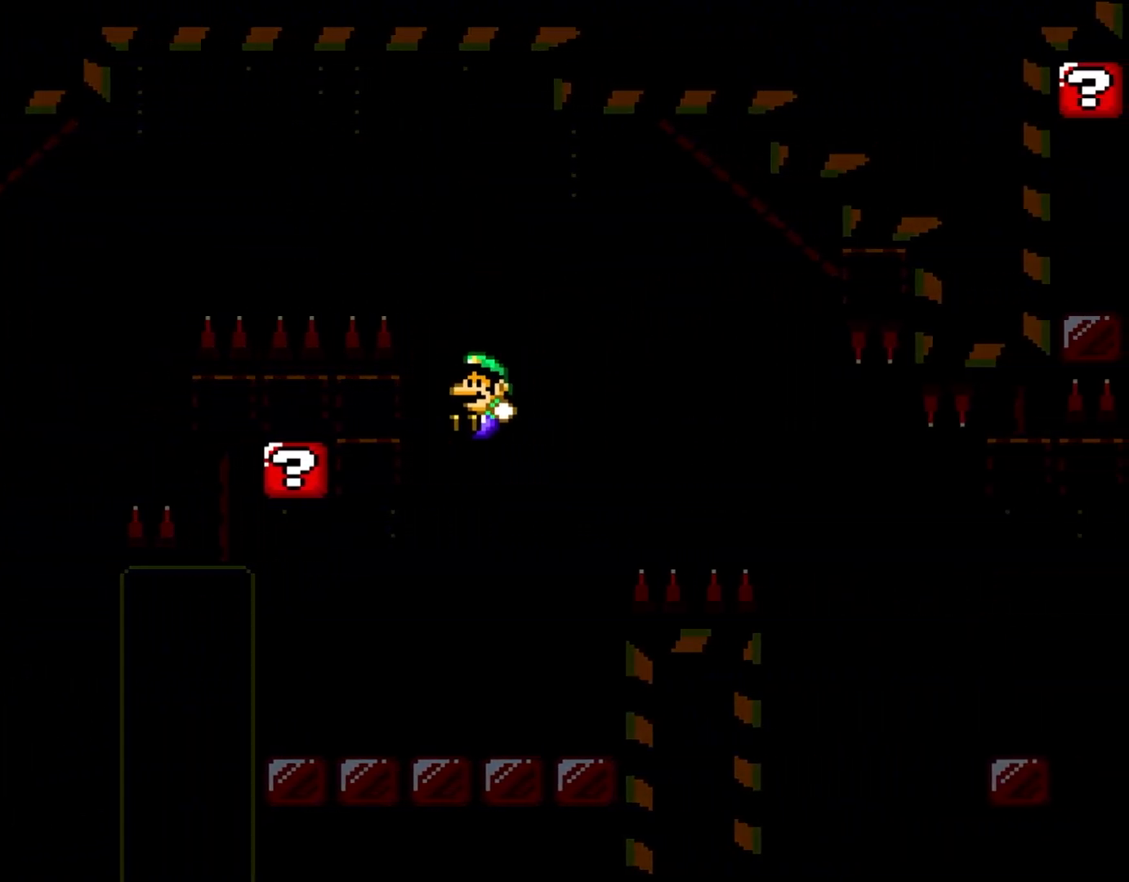
Gameplay with a controller (Nintendo layout); each line is a JSON object with the inputs held at the frame after it. "events" lists button and stick changes between this image and that frame as [ms after this image, input, new state], when the widget could be followed in between. Not read: B L3 R1 R3.
{"buttons": ["Y"], "events": [[450, "DPAD_LEFT", "up"]]}
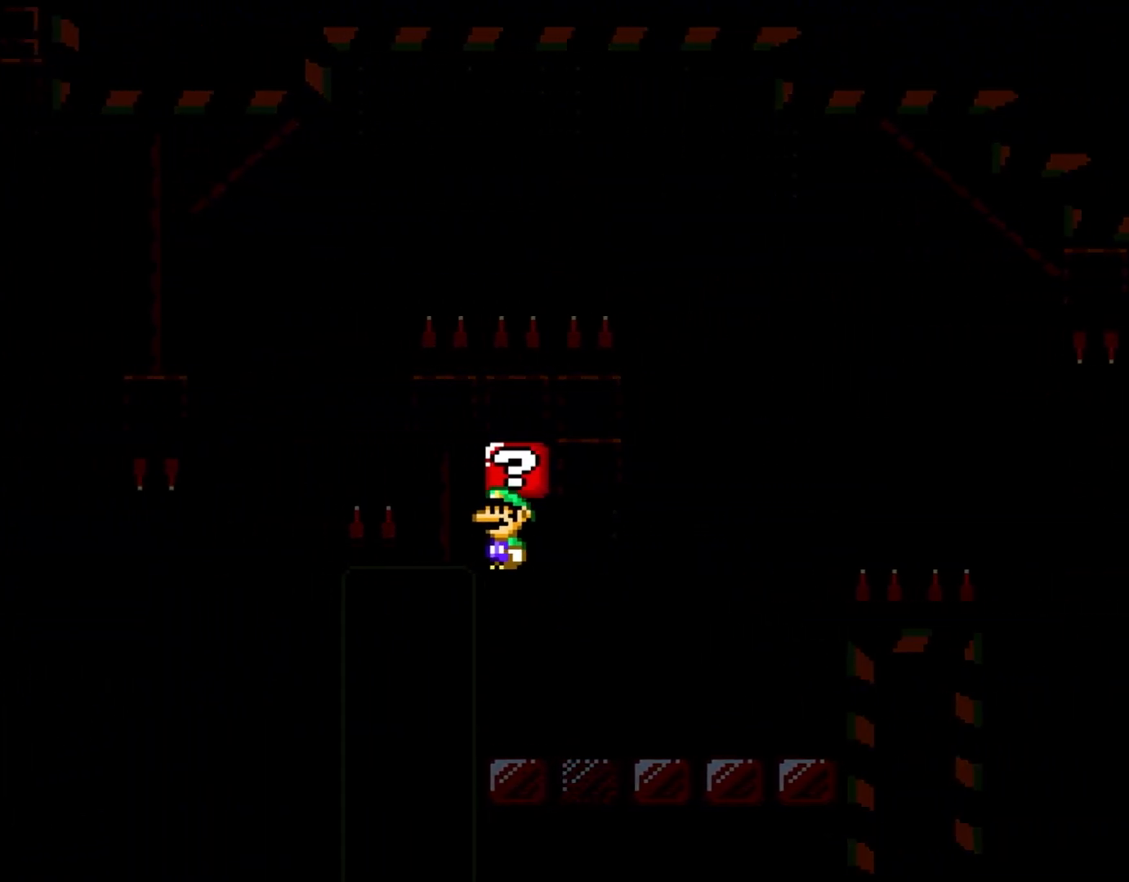
{"buttons": ["A", "X", "DPAD_RIGHT"], "events": [[283, "X", "down"], [317, "Y", "up"], [400, "DPAD_RIGHT", "down"], [483, "A", "down"]]}
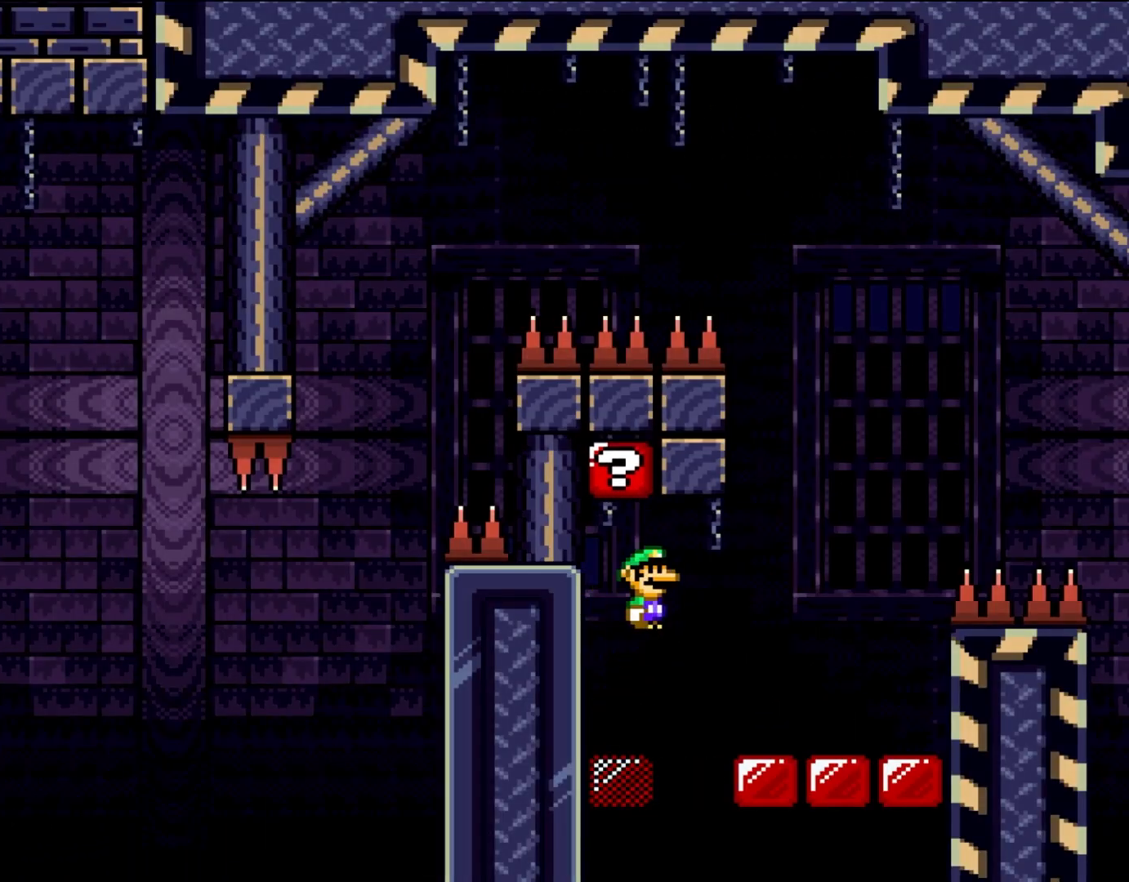
{"buttons": ["X", "Y", "DPAD_RIGHT"], "events": [[50, "A", "up"], [50, "DPAD_RIGHT", "up"], [333, "DPAD_RIGHT", "down"], [450, "Y", "down"]]}
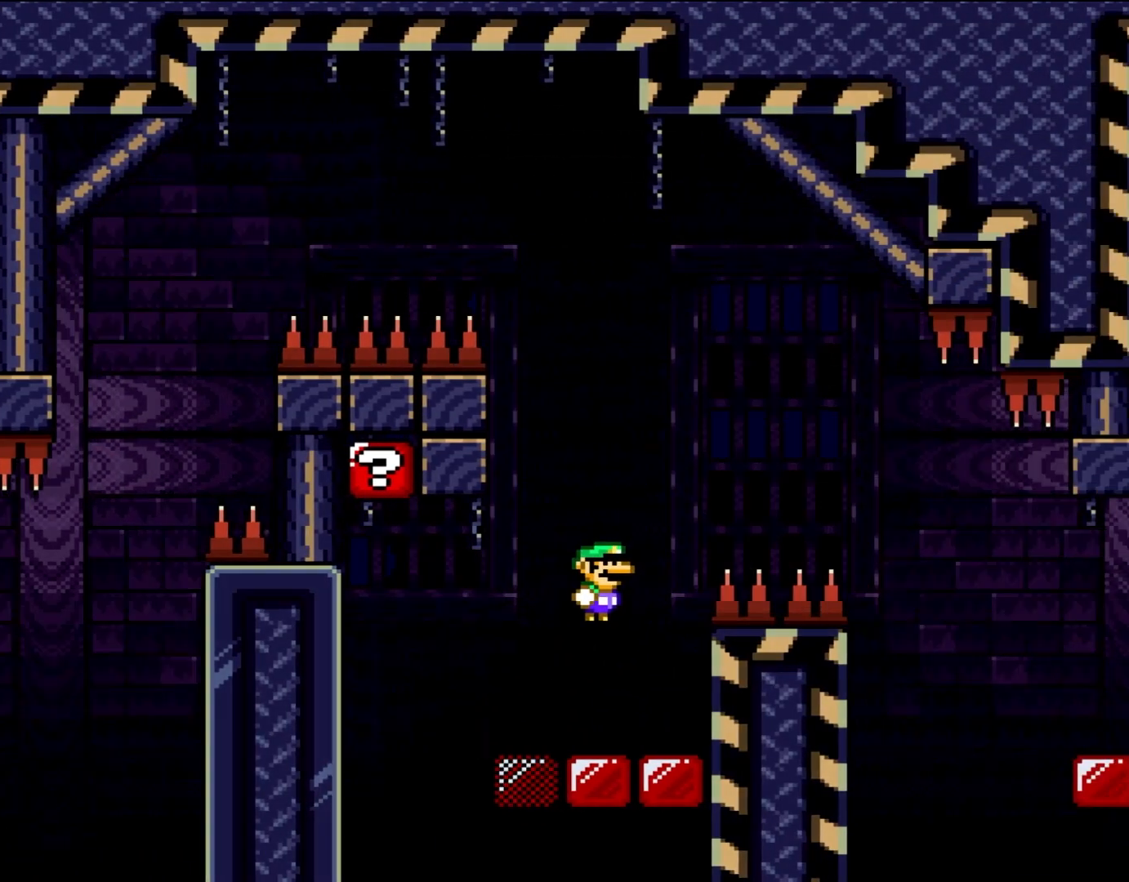
{"buttons": ["Y", "DPAD_RIGHT"], "events": [[317, "X", "up"]]}
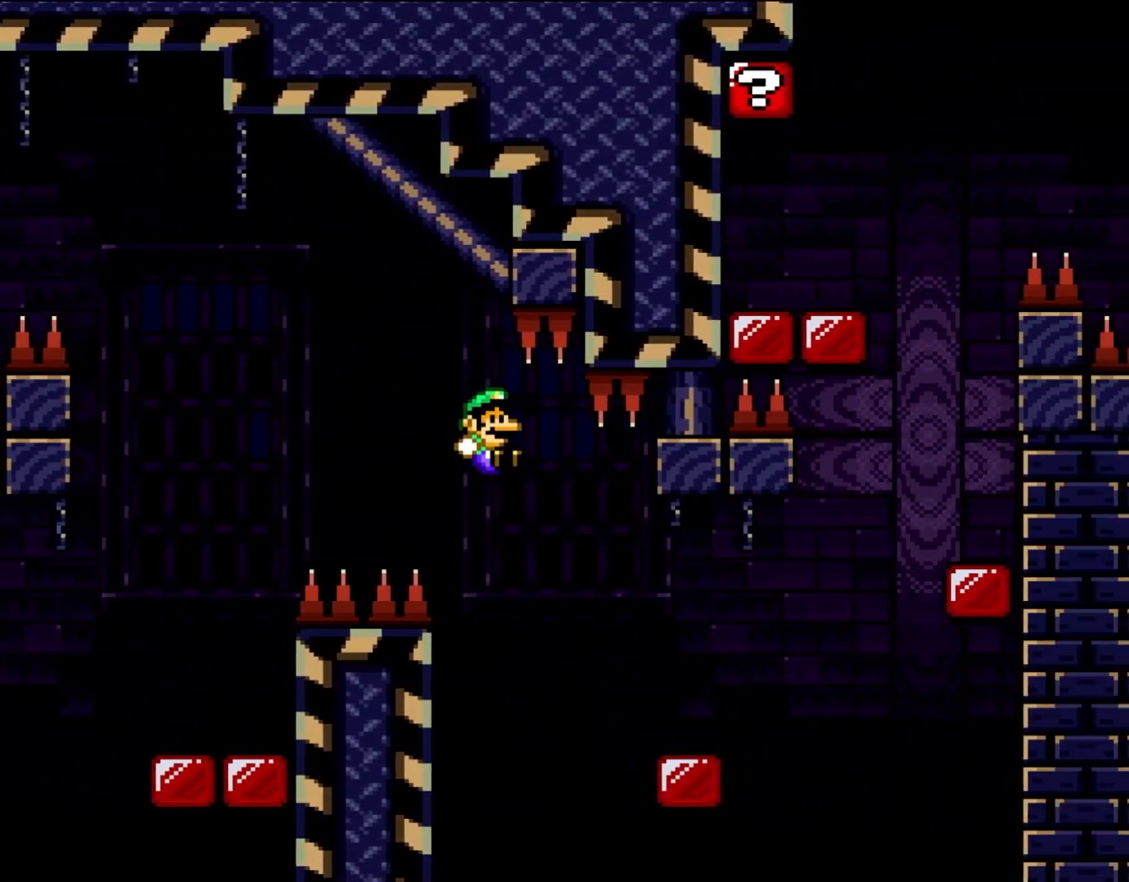
{"buttons": ["Y", "DPAD_RIGHT"], "events": []}
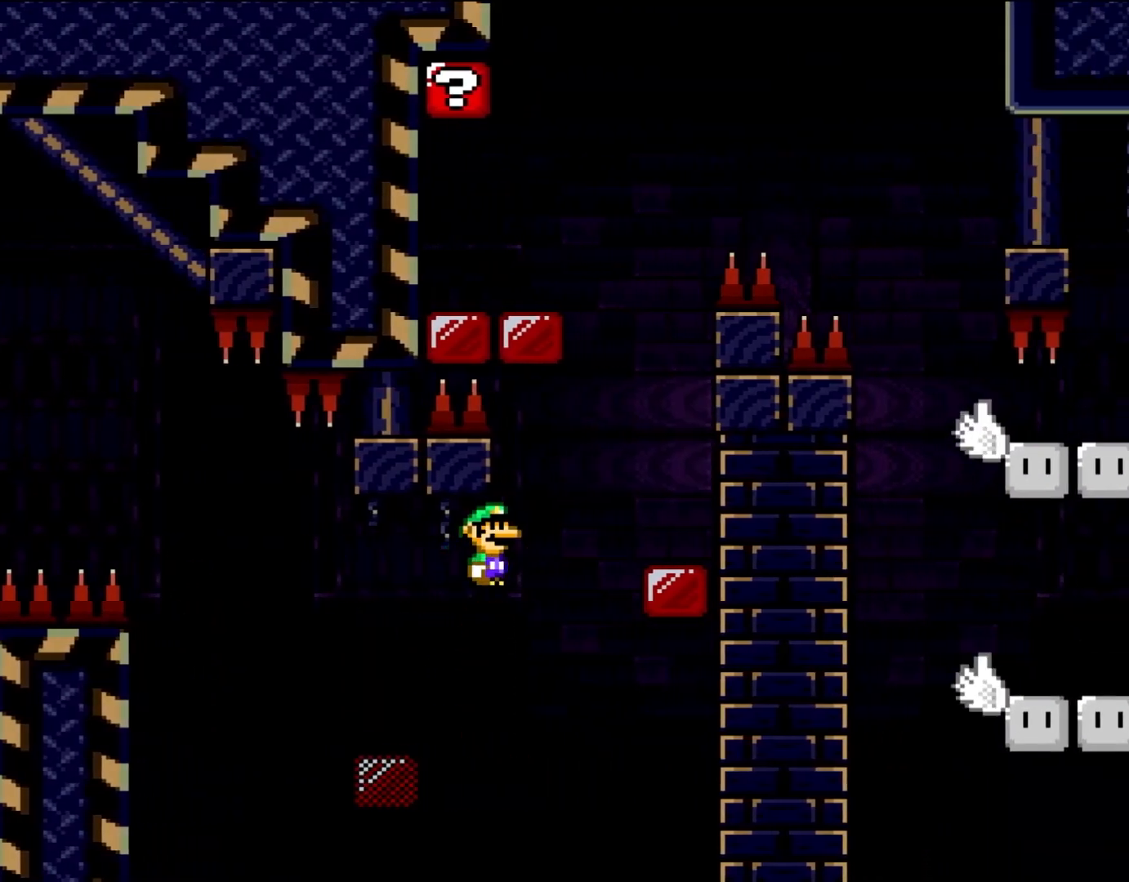
{"buttons": ["Y"], "events": [[400, "DPAD_RIGHT", "up"]]}
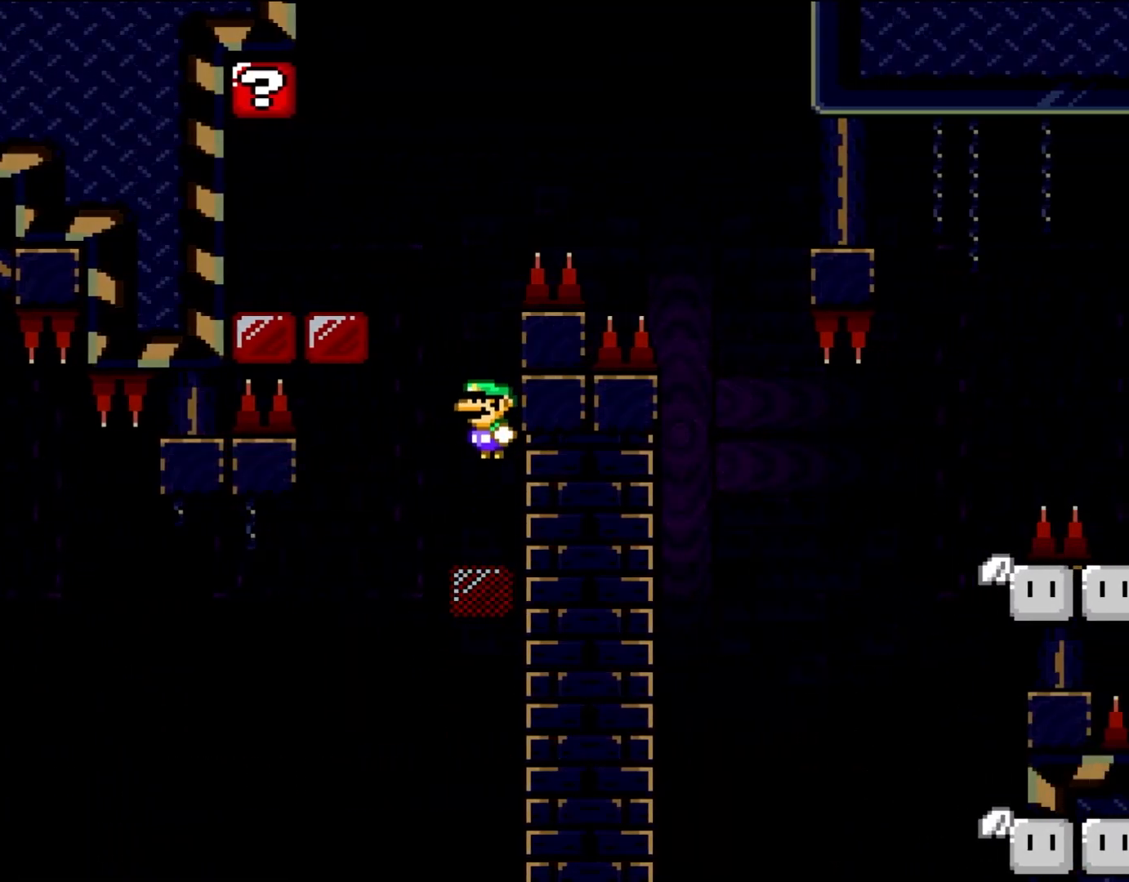
{"buttons": ["Y", "DPAD_LEFT"], "events": [[50, "DPAD_LEFT", "down"], [233, "DPAD_LEFT", "up"], [367, "DPAD_LEFT", "down"]]}
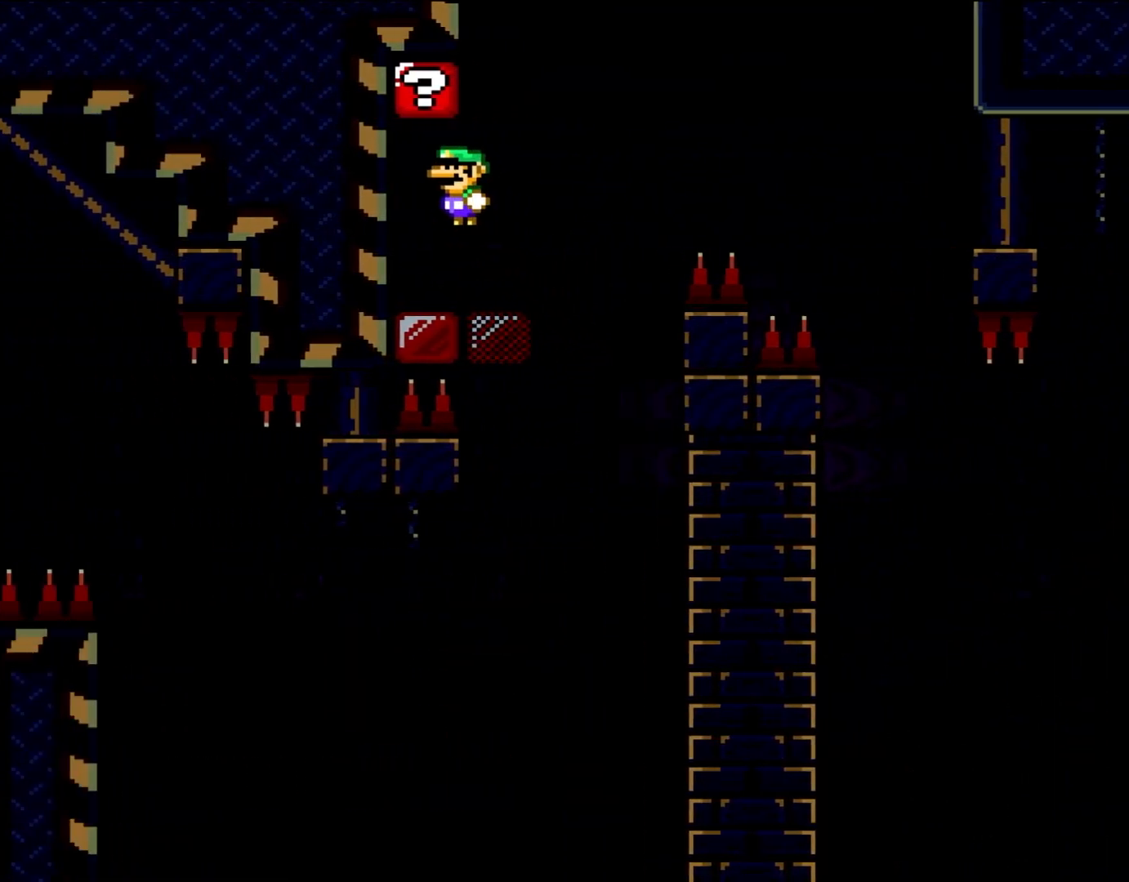
{"buttons": ["Y", "DPAD_RIGHT"], "events": [[250, "DPAD_LEFT", "up"], [333, "DPAD_RIGHT", "down"]]}
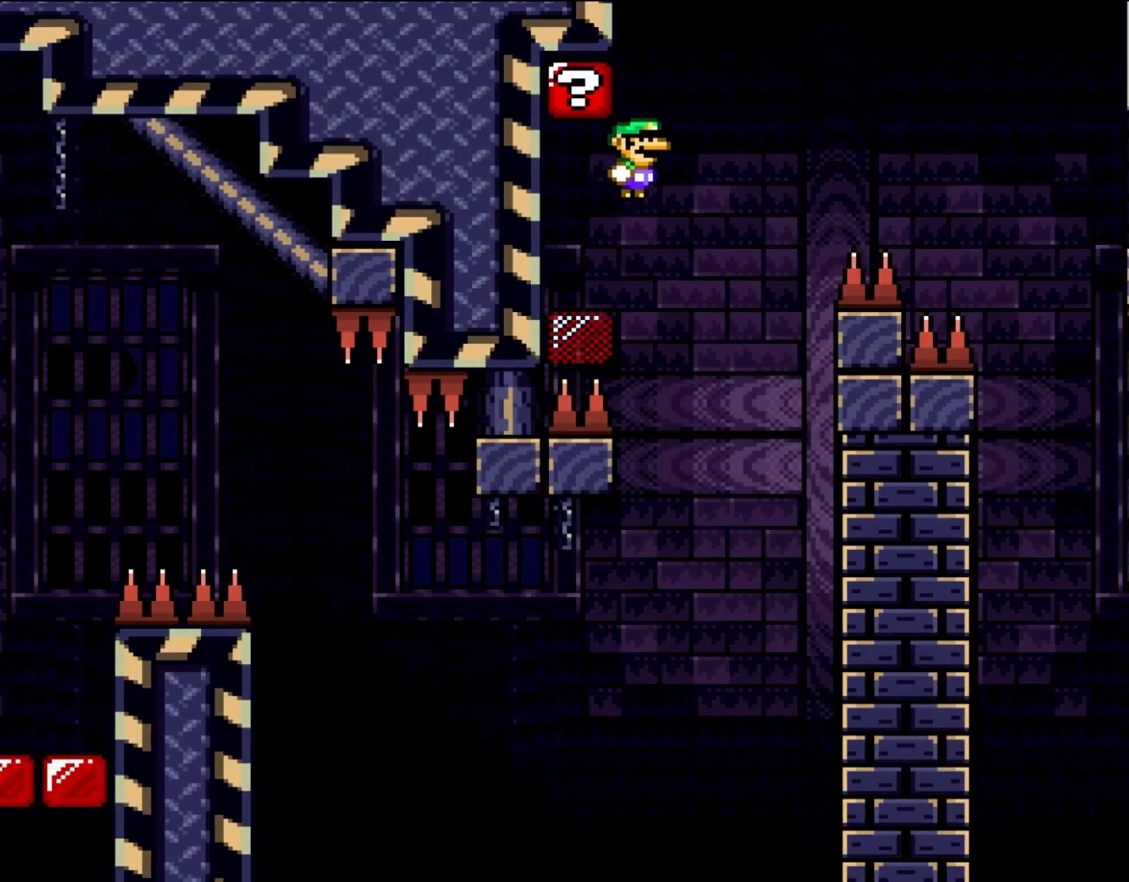
{"buttons": ["Y", "DPAD_RIGHT"], "events": []}
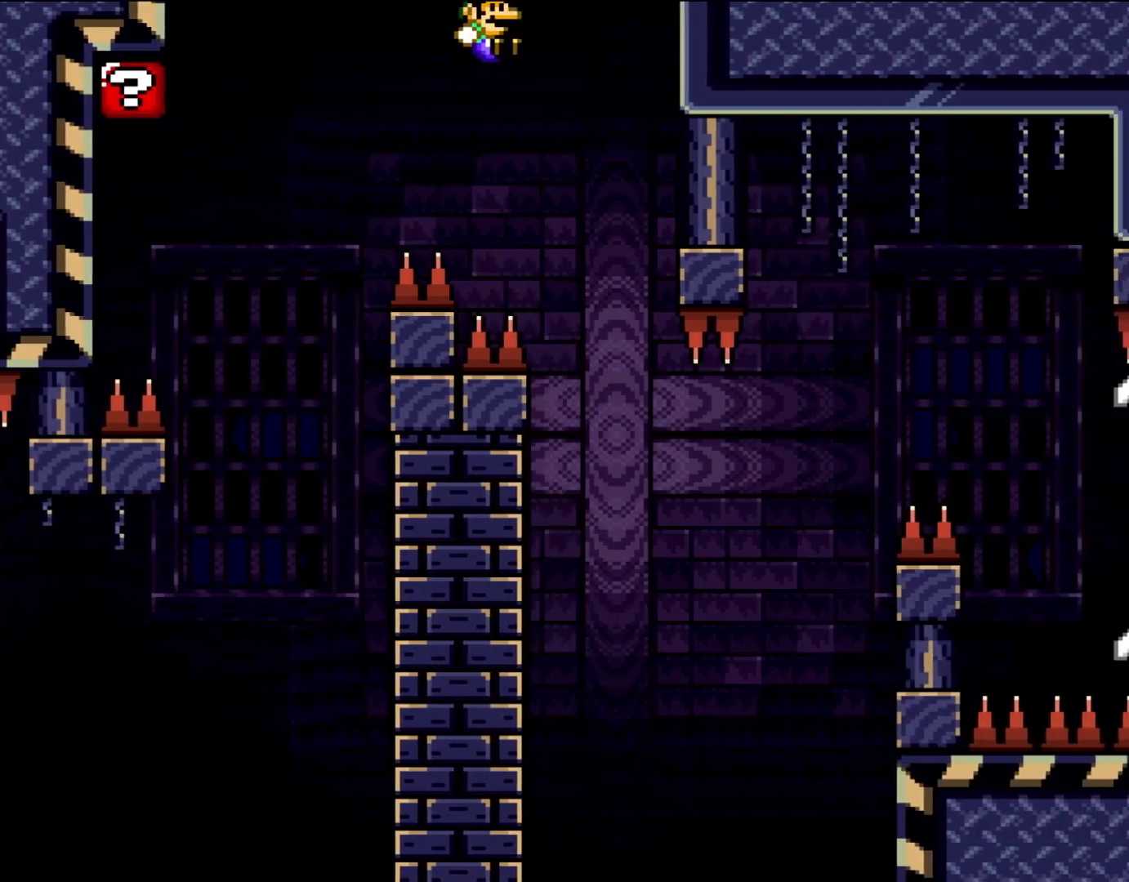
{"buttons": ["Y", "DPAD_RIGHT"], "events": [[217, "DPAD_LEFT", "down"], [217, "DPAD_RIGHT", "up"], [350, "DPAD_LEFT", "up"], [350, "DPAD_RIGHT", "down"]]}
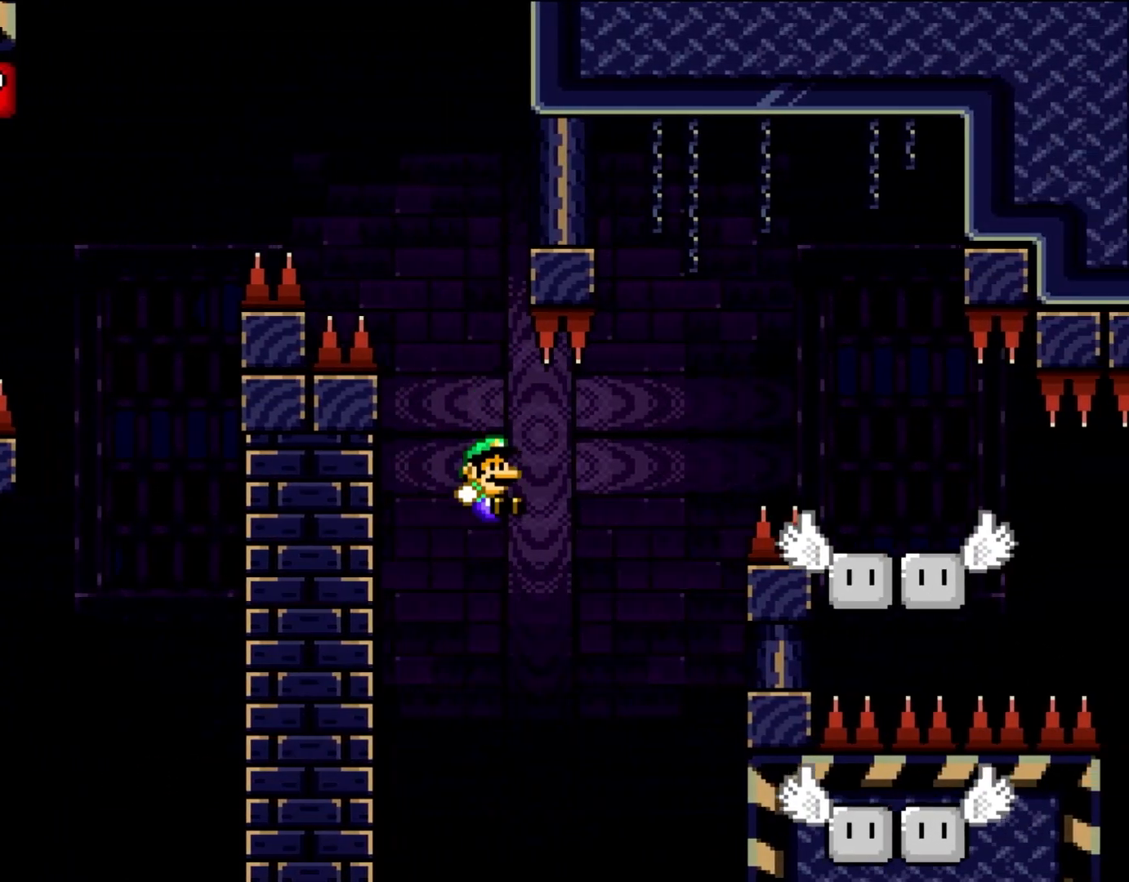
{"buttons": ["Y", "DPAD_UP", "DPAD_RIGHT"]}
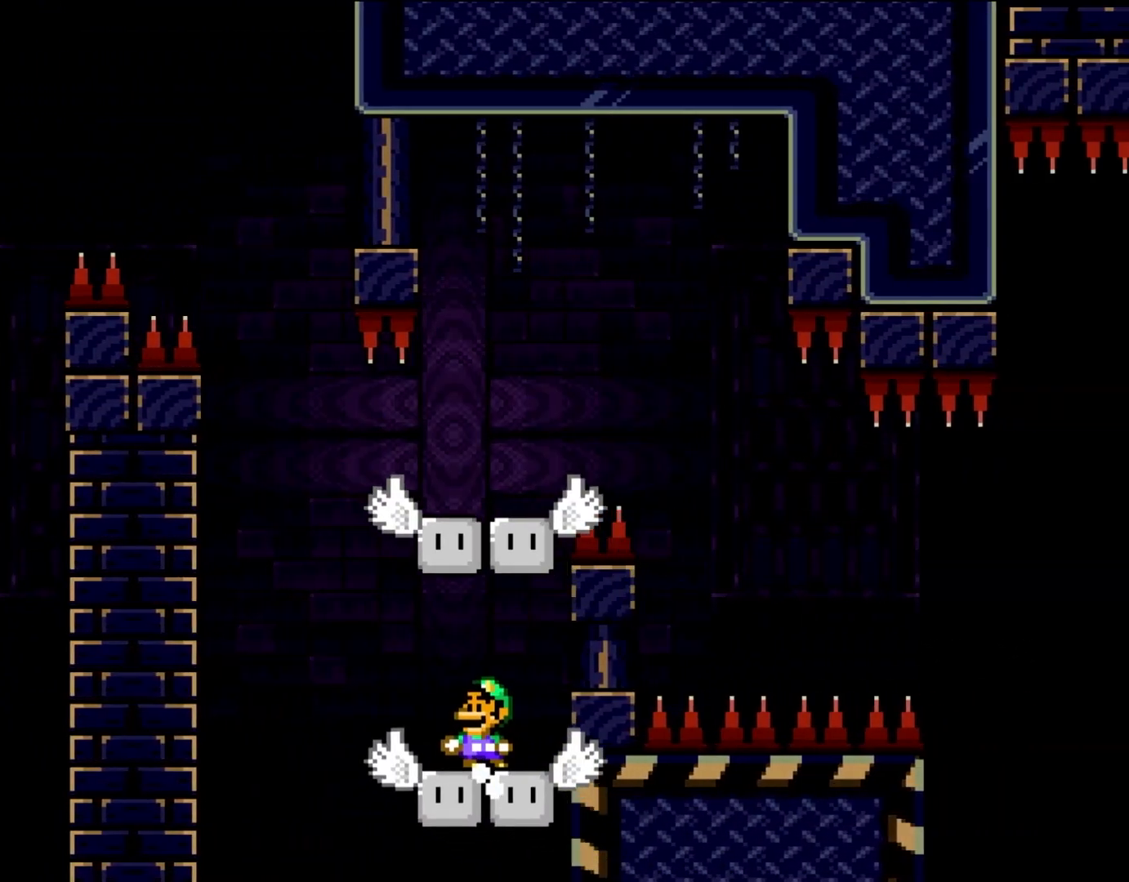
{"buttons": ["Y"]}
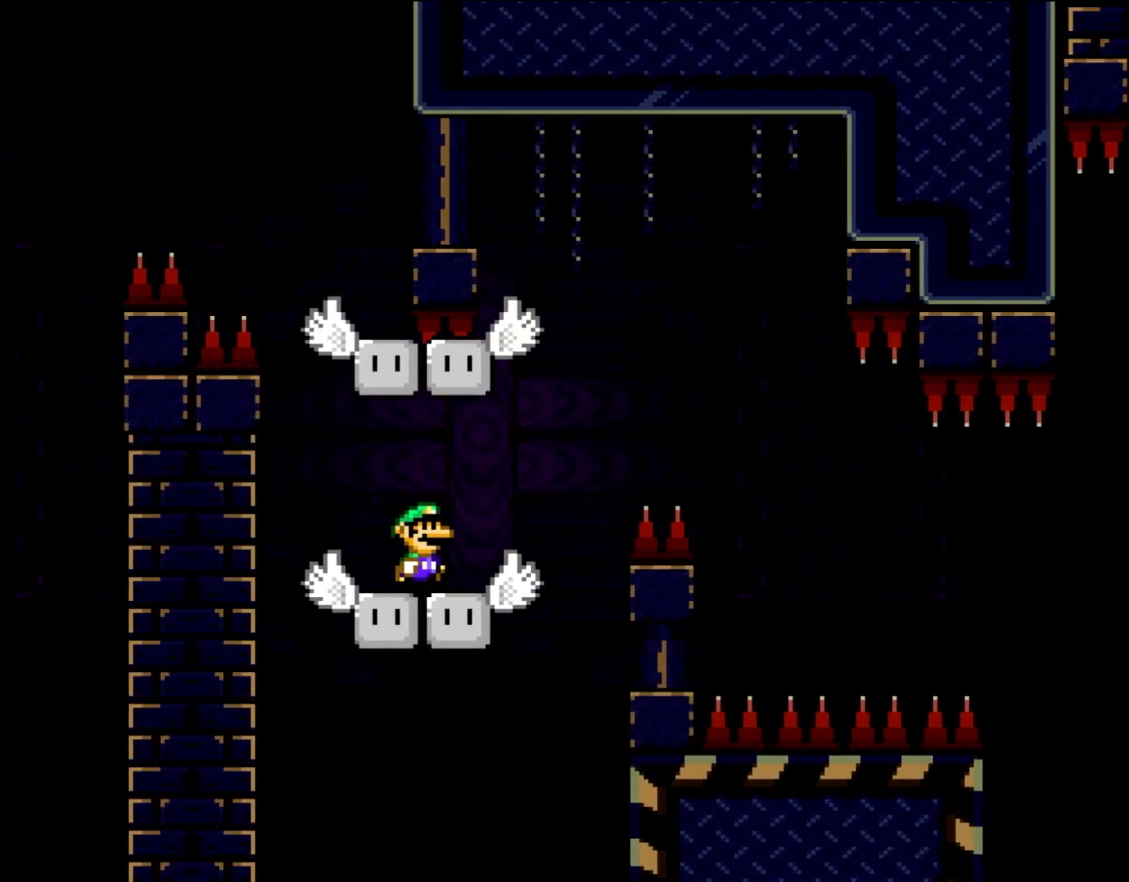
{"buttons": ["Y", "DPAD_LEFT"], "events": [[17, "DPAD_RIGHT", "down"], [467, "DPAD_LEFT", "down"], [467, "DPAD_RIGHT", "up"]]}
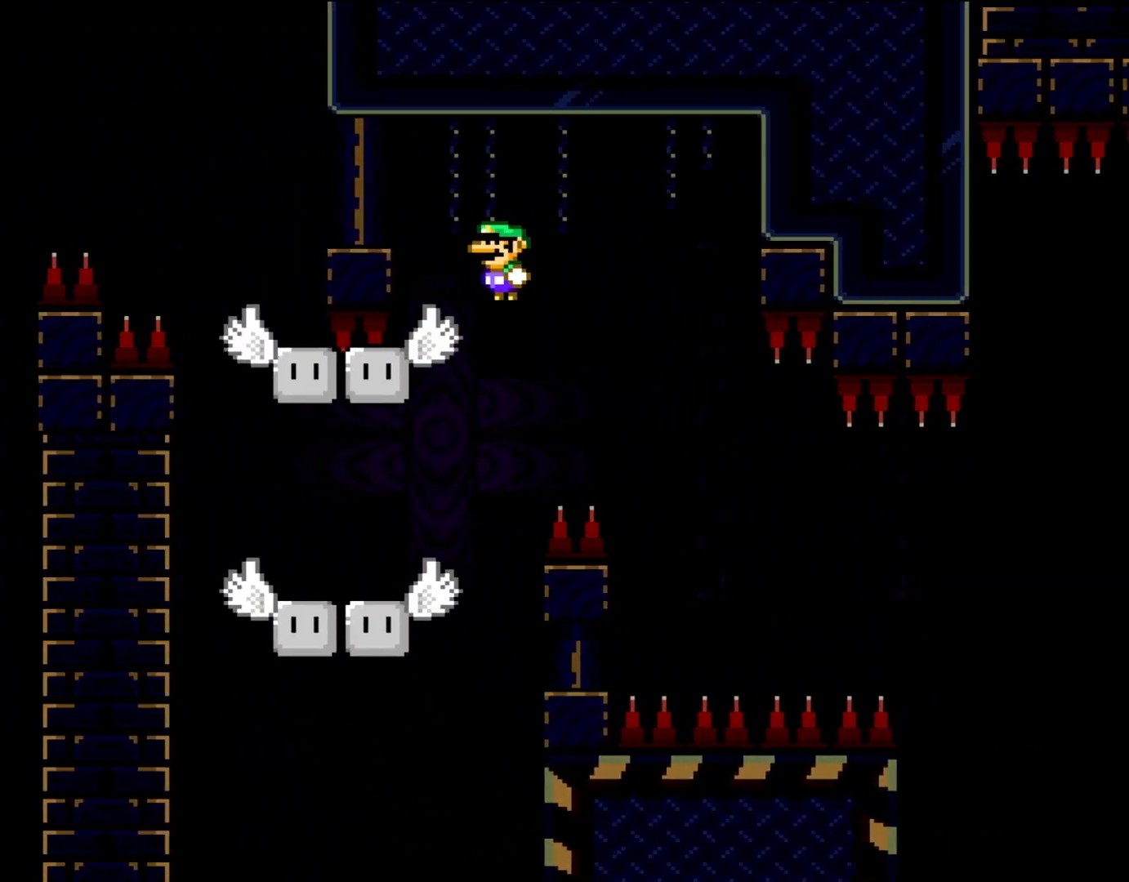
{"buttons": ["Y", "DPAD_RIGHT"], "events": [[167, "DPAD_LEFT", "up"], [283, "DPAD_LEFT", "down"], [333, "DPAD_LEFT", "up"], [467, "DPAD_RIGHT", "down"]]}
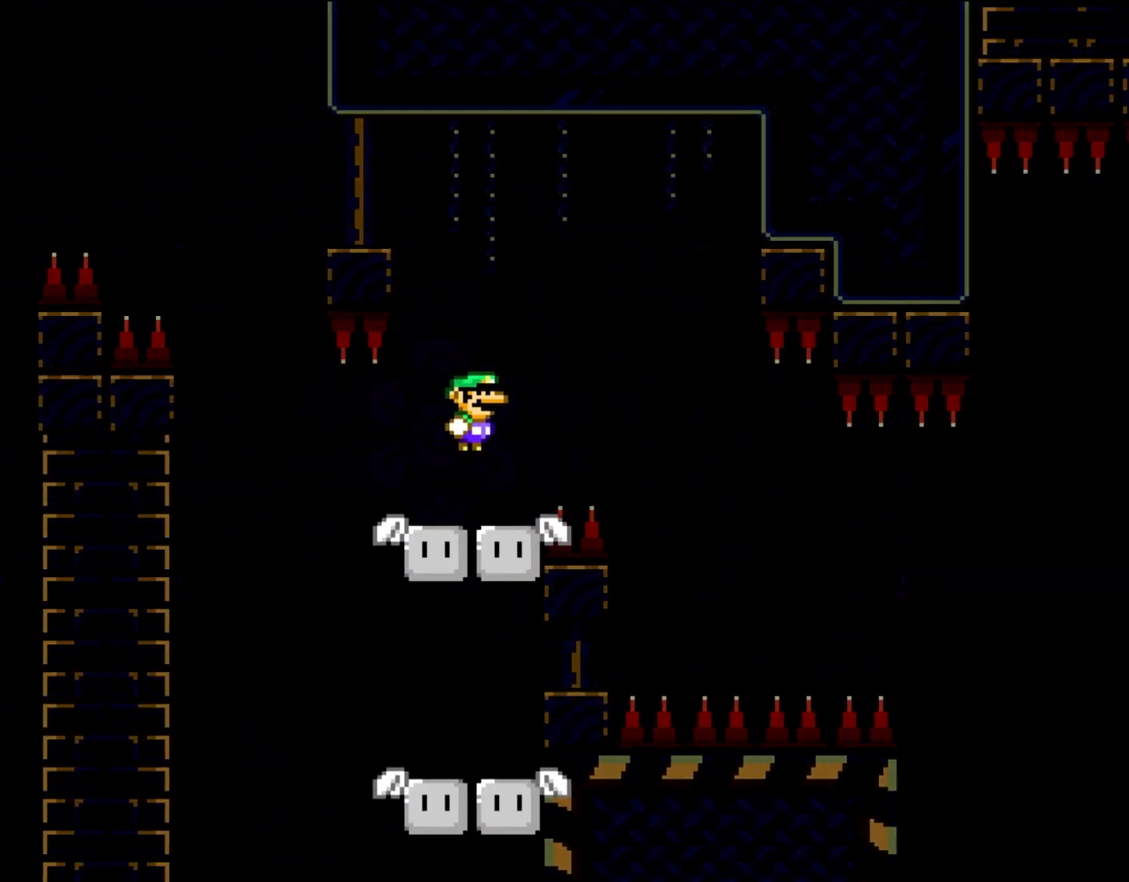
{"buttons": ["Y", "DPAD_LEFT"], "events": [[450, "DPAD_RIGHT", "up"], [483, "DPAD_LEFT", "down"]]}
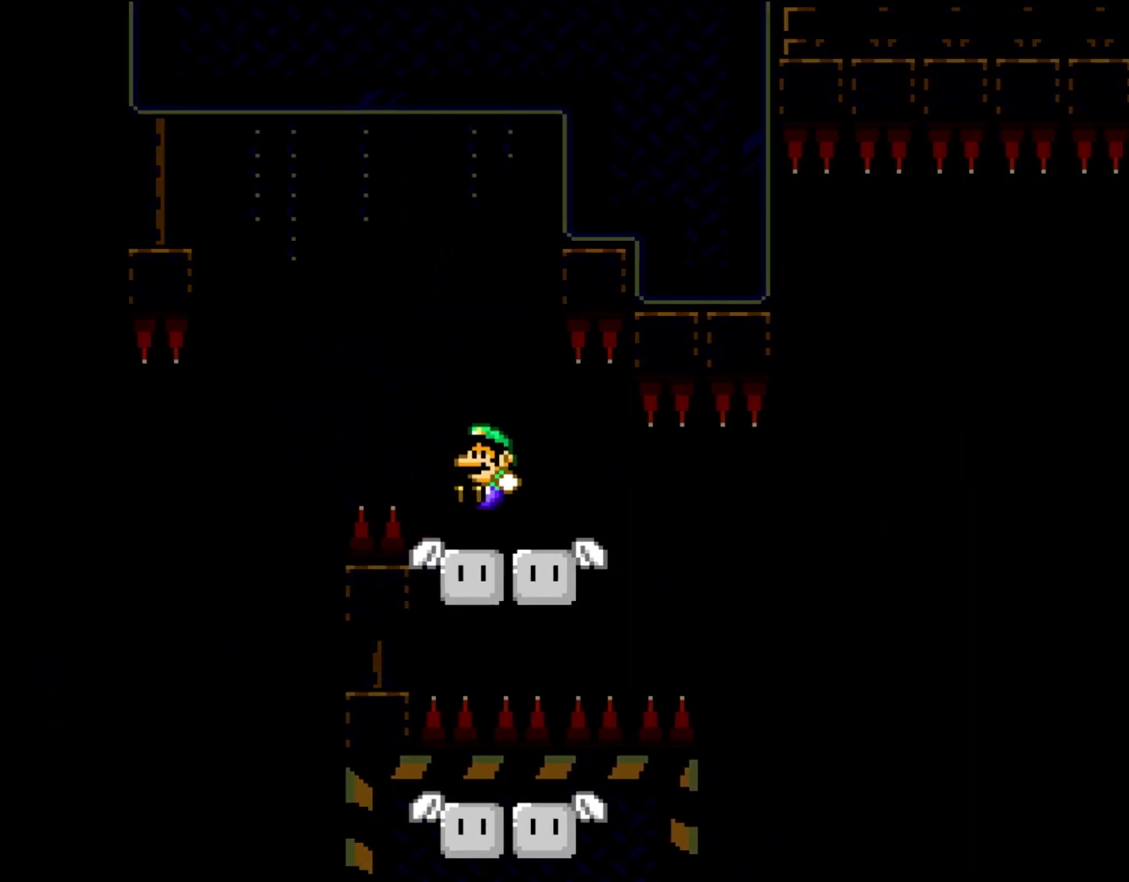
{"buttons": ["Y"], "events": [[183, "DPAD_LEFT", "up"], [283, "DPAD_LEFT", "down"], [483, "DPAD_LEFT", "up"]]}
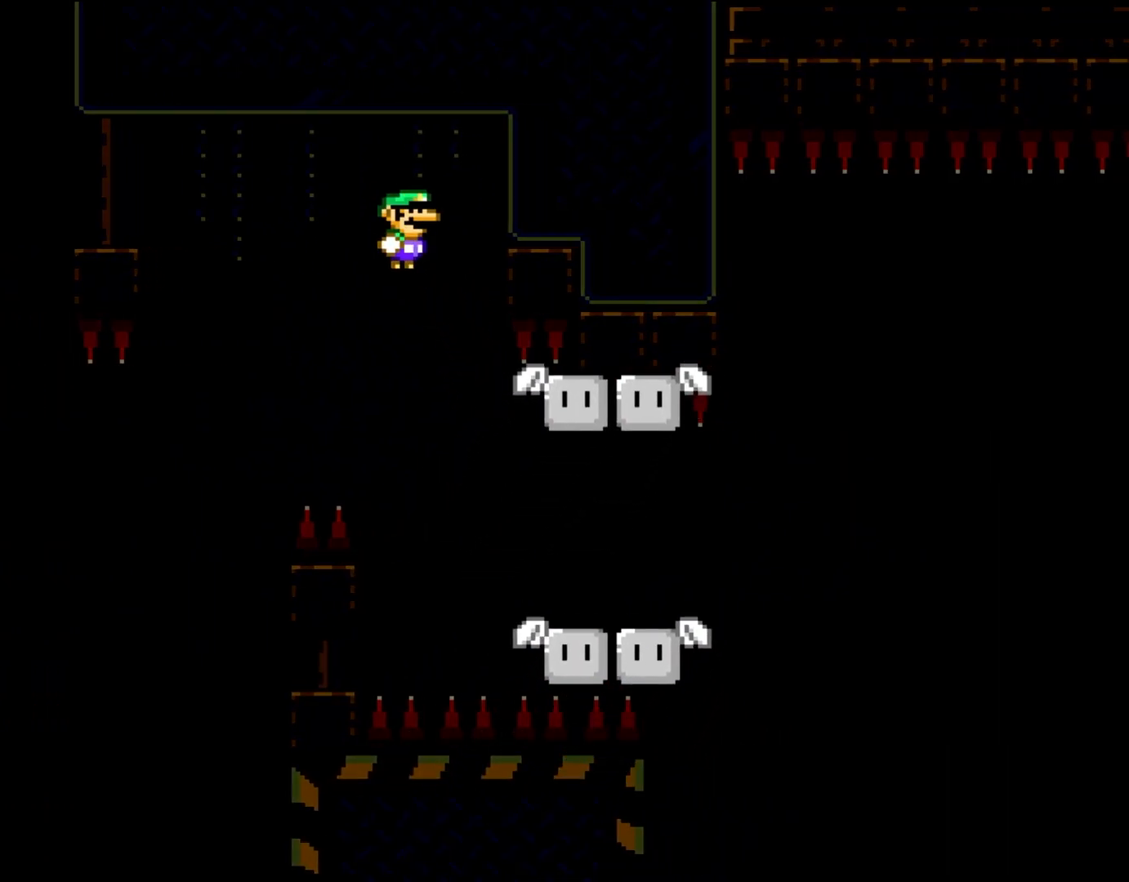
{"buttons": ["Y", "DPAD_RIGHT"], "events": [[100, "DPAD_RIGHT", "down"]]}
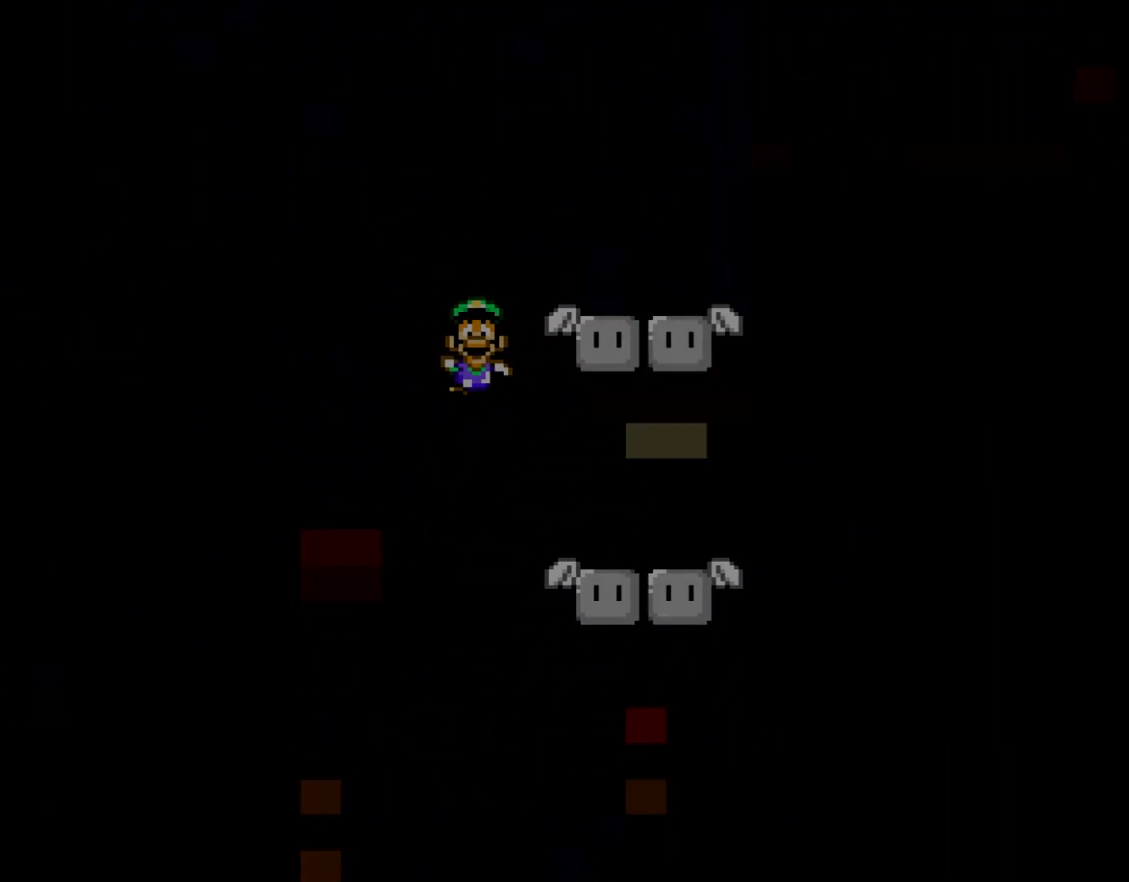
{"buttons": ["Y", "DPAD_RIGHT"], "events": []}
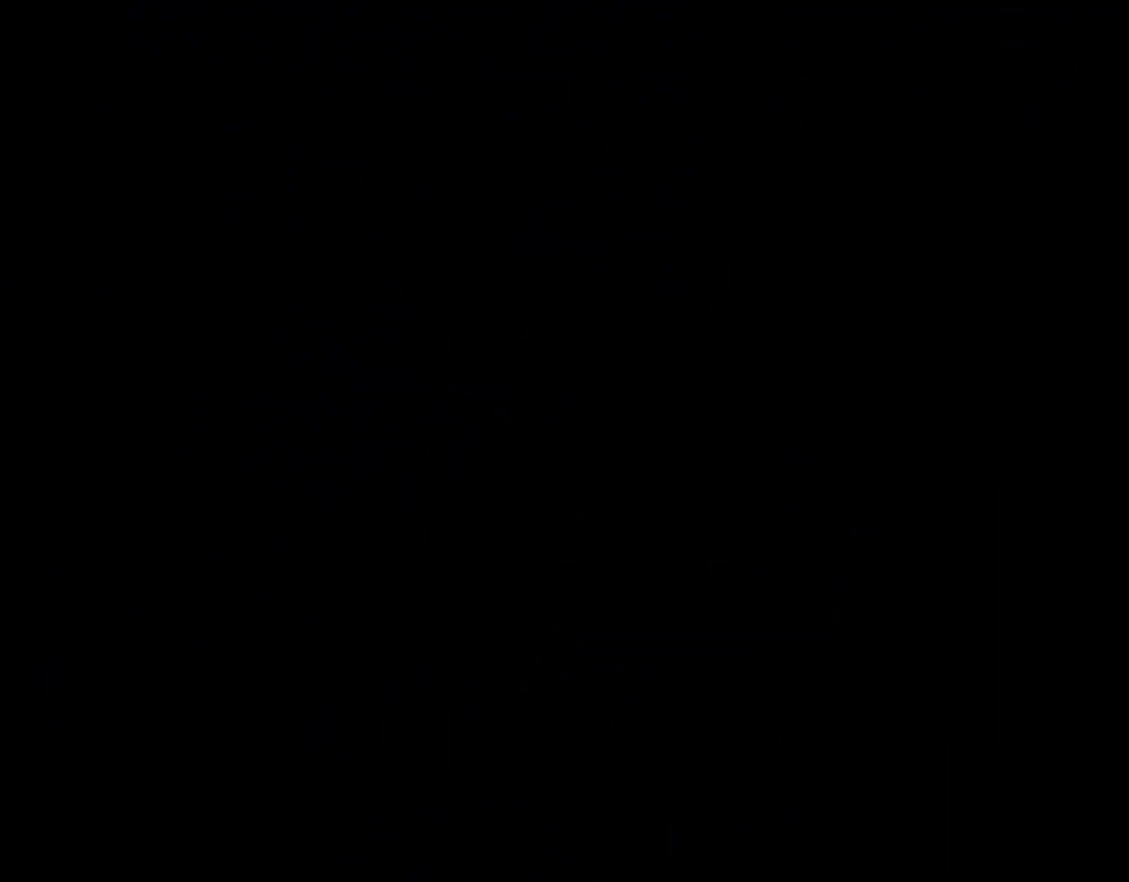
{"buttons": [], "events": [[400, "DPAD_RIGHT", "up"], [400, "Y", "up"]]}
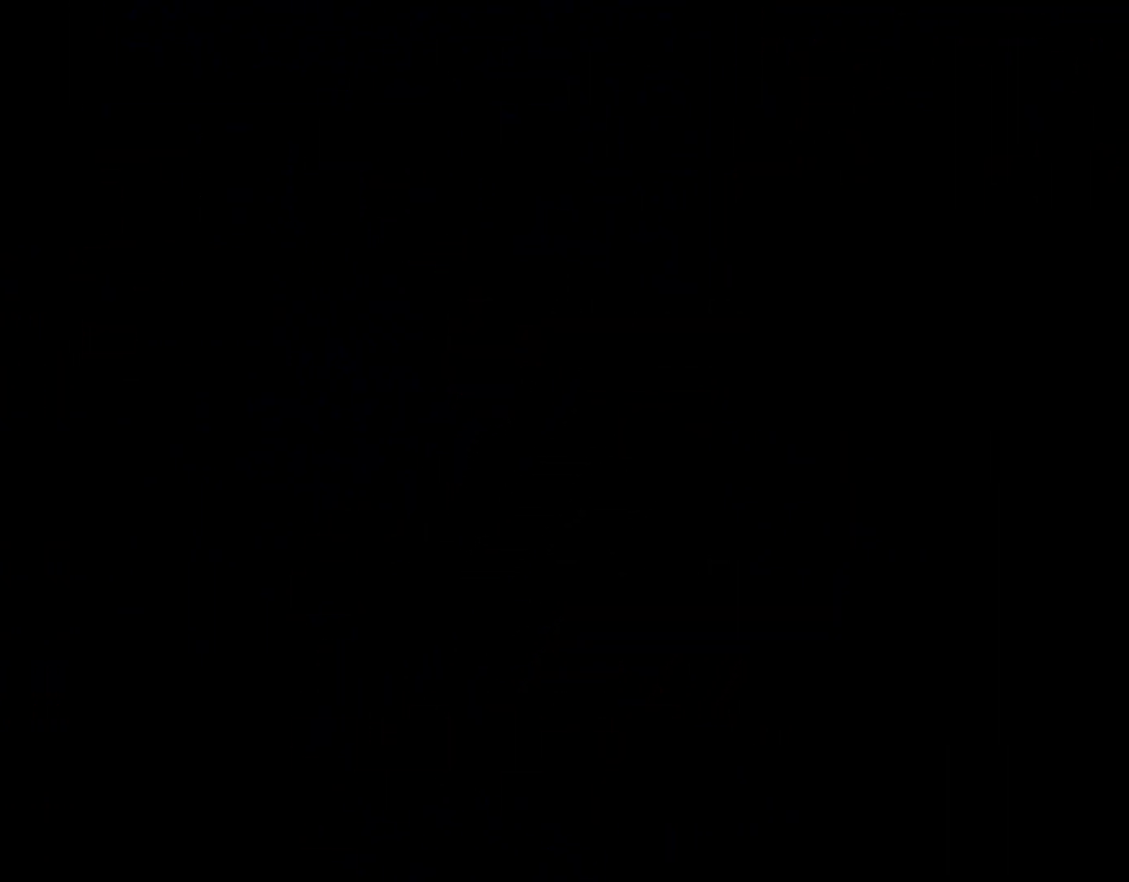
{"buttons": ["X", "DPAD_RIGHT"], "events": [[133, "DPAD_RIGHT", "down"], [133, "X", "down"]]}
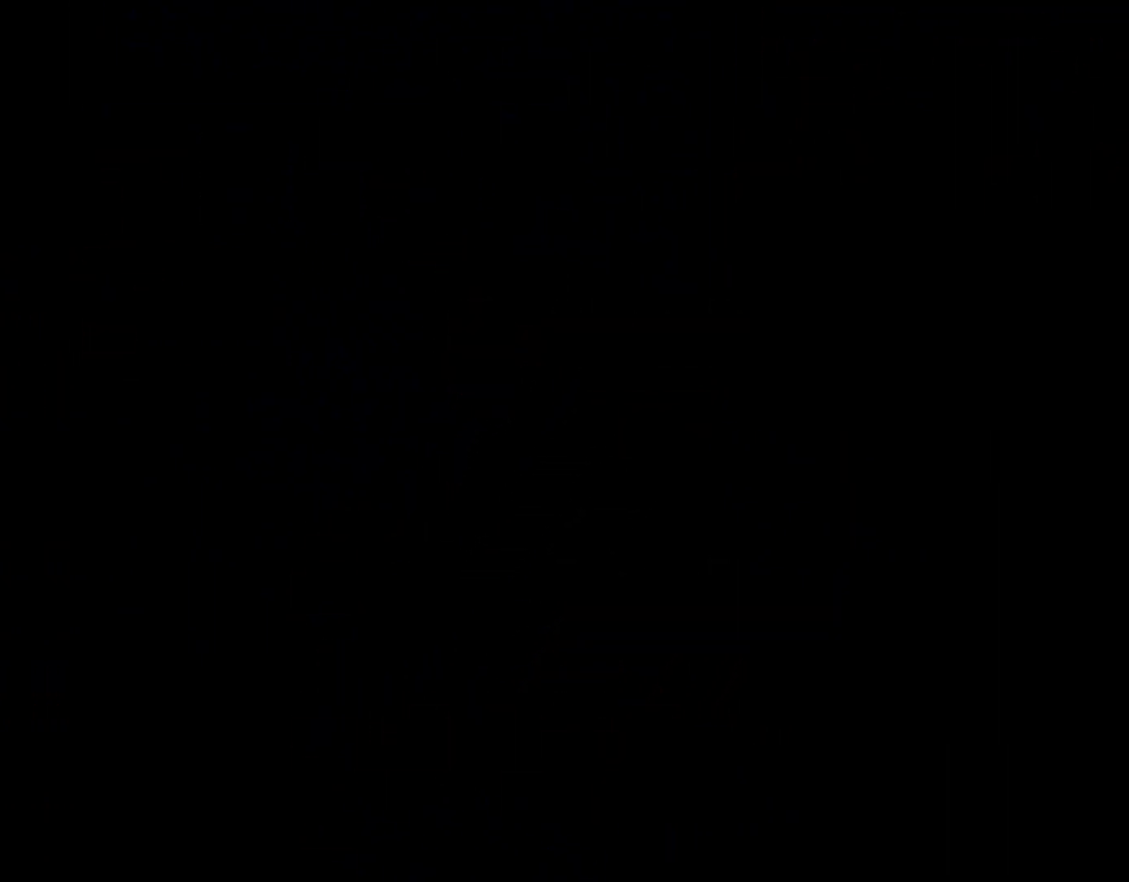
{"buttons": ["X", "DPAD_RIGHT"], "events": []}
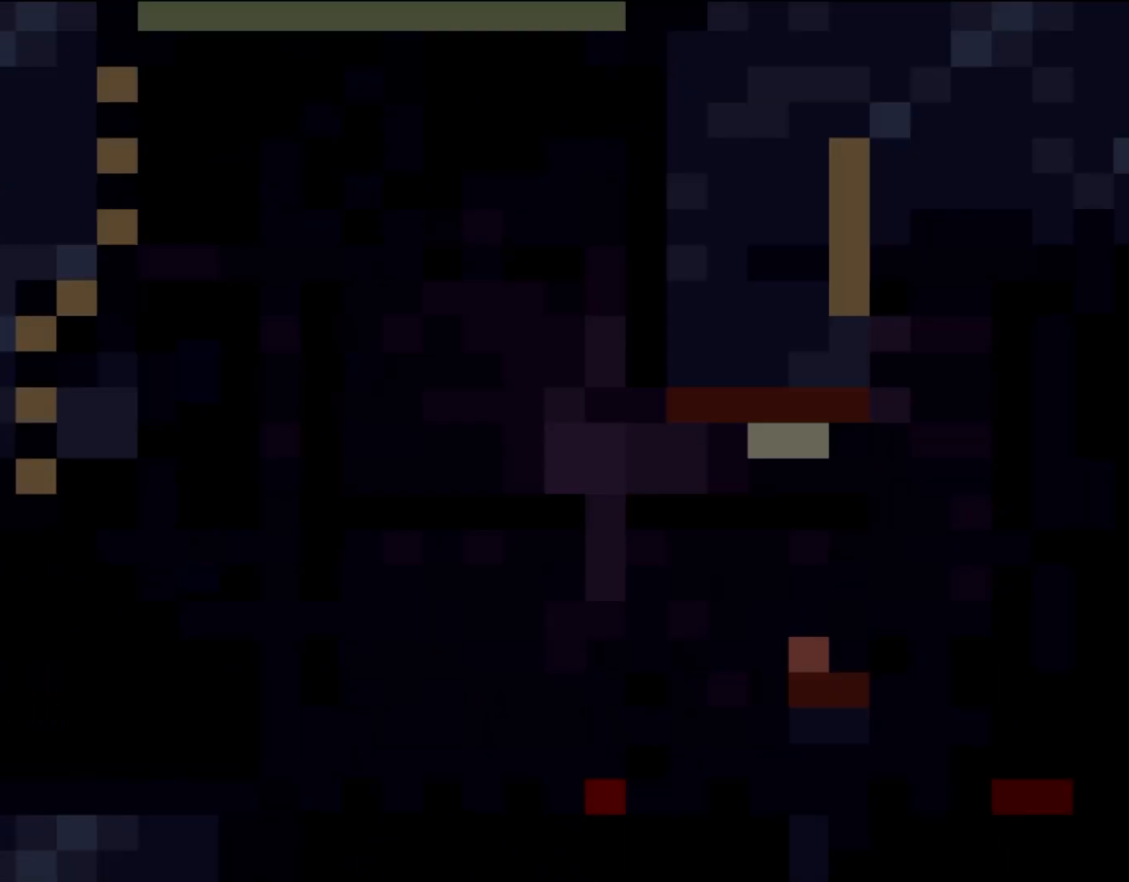
{"buttons": ["X", "DPAD_RIGHT"], "events": []}
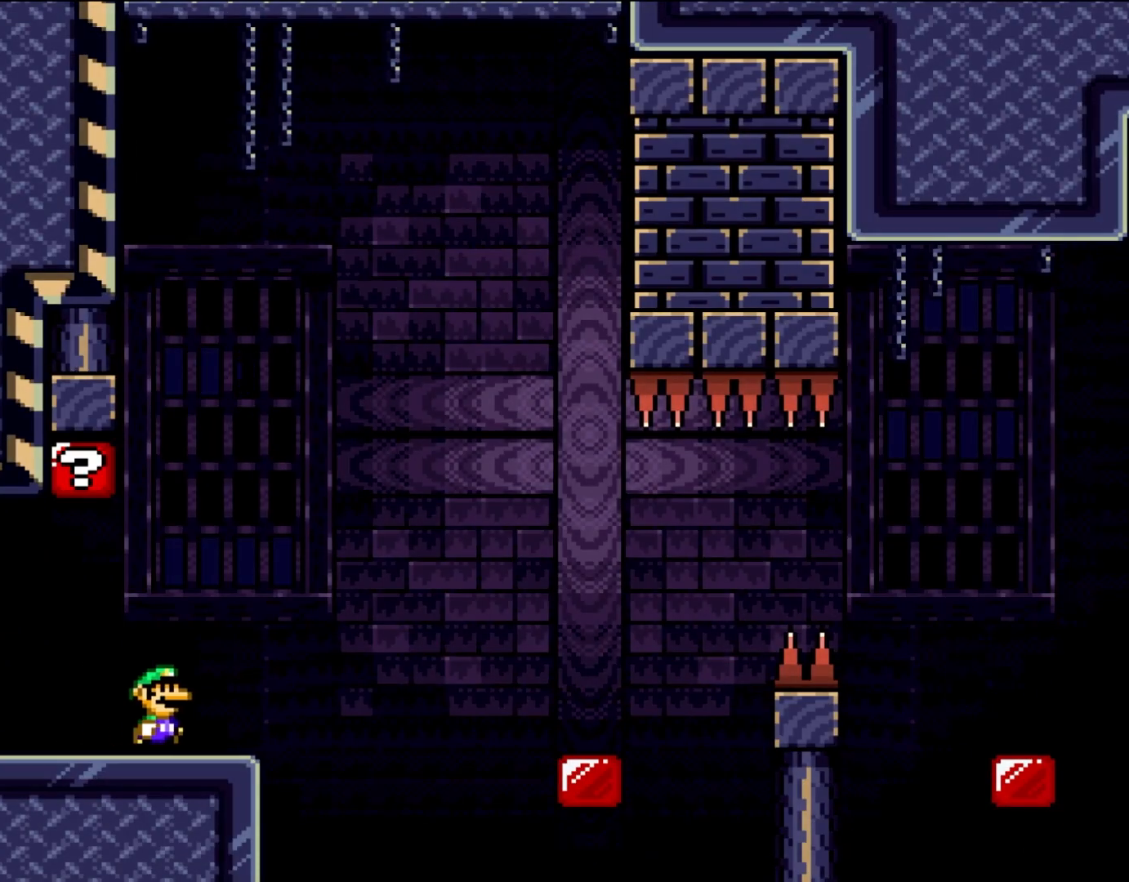
{"buttons": ["A", "X", "DPAD_RIGHT"], "events": [[200, "A", "down"], [317, "A", "up"], [400, "A", "down"]]}
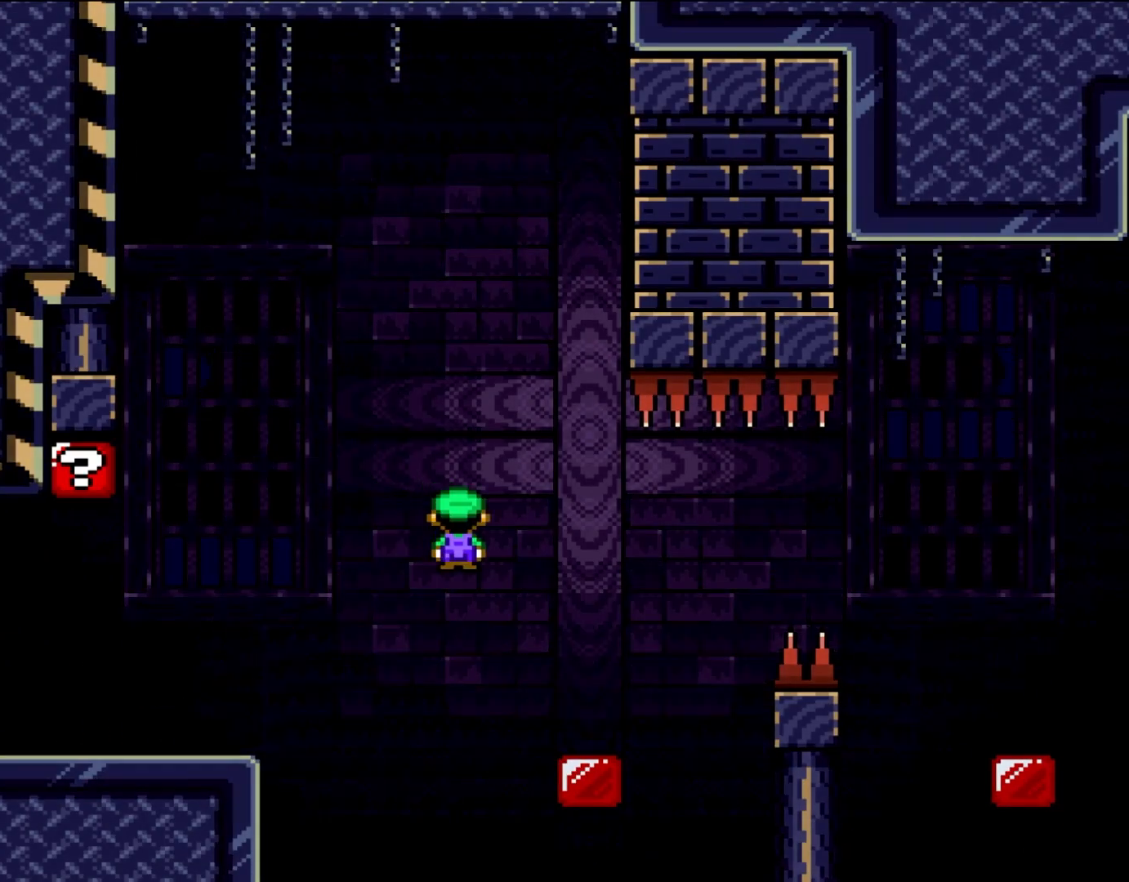
{"buttons": ["X", "DPAD_RIGHT"], "events": [[83, "A", "up"], [367, "A", "down"], [500, "A", "up"]]}
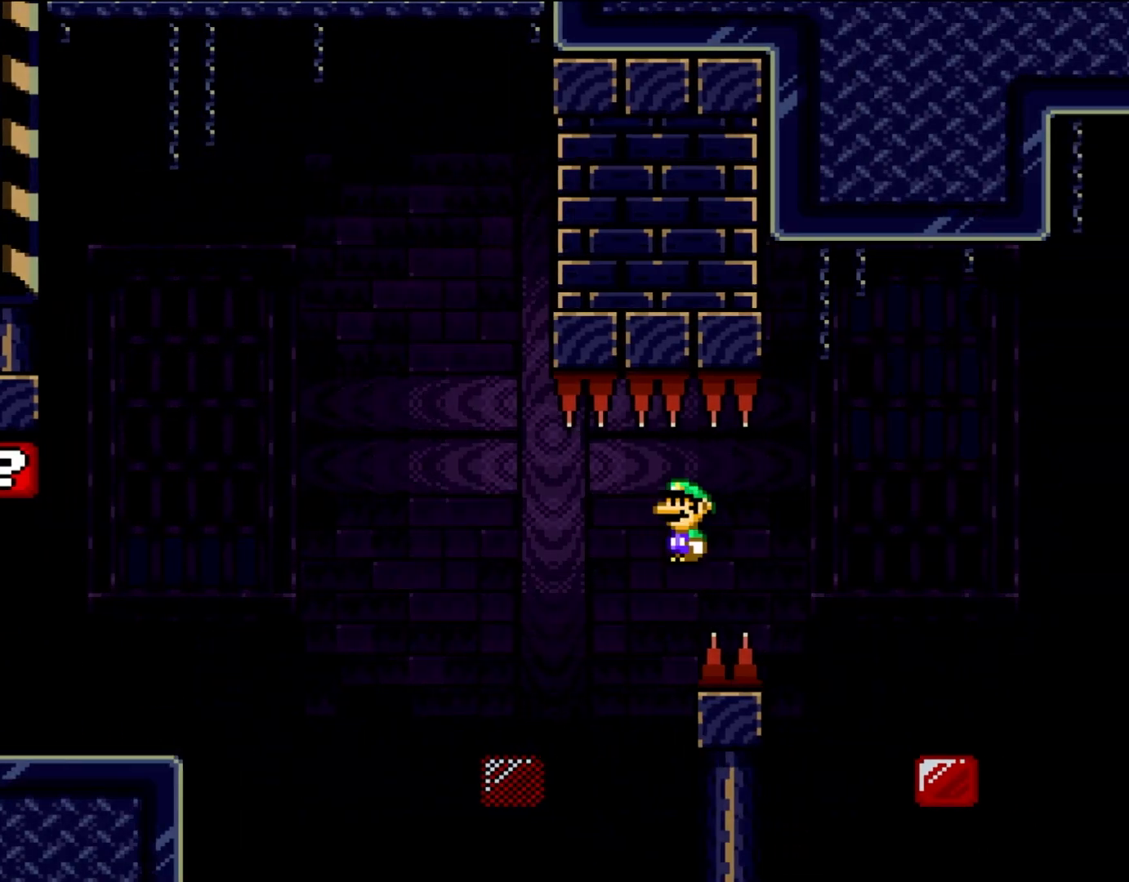
{"buttons": ["X", "DPAD_RIGHT"], "events": [[100, "A", "down"], [283, "A", "up"]]}
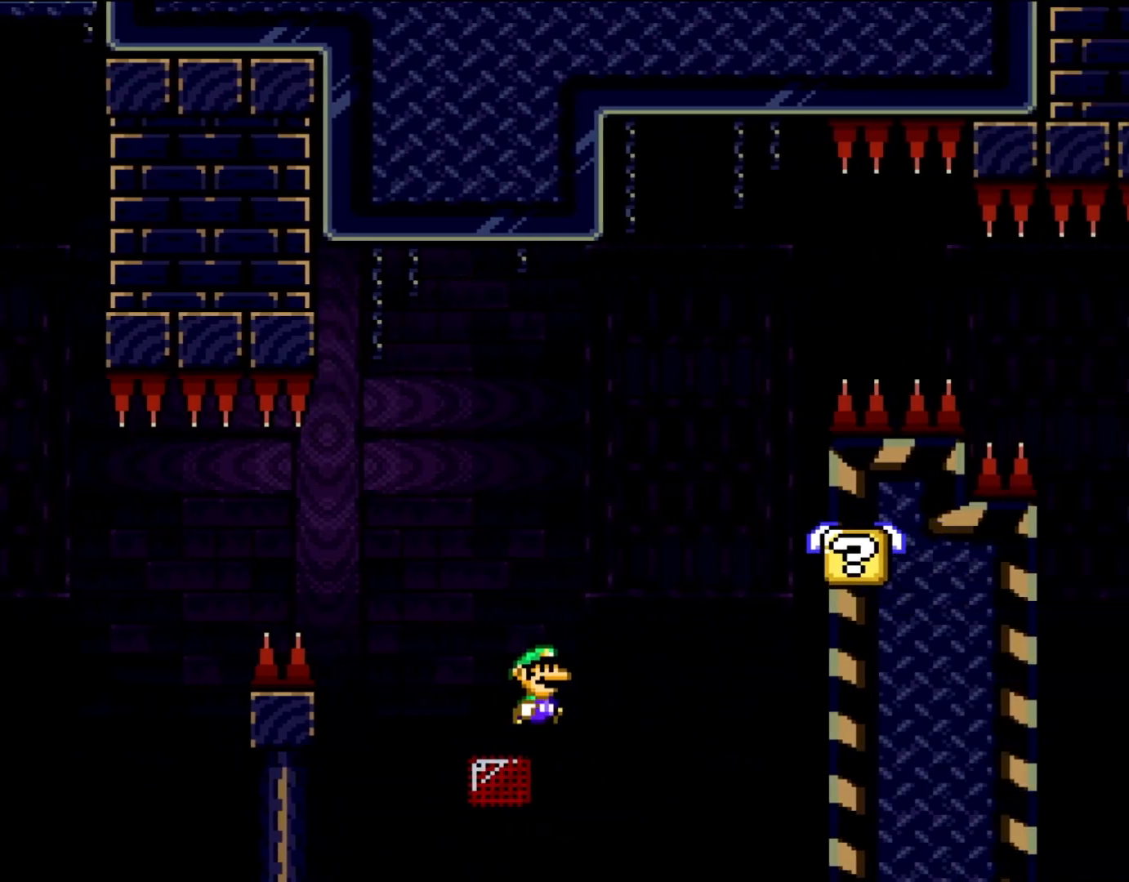
{"buttons": ["X", "Y", "DPAD_RIGHT"], "events": [[83, "Y", "down"], [167, "DPAD_RIGHT", "up"], [250, "DPAD_LEFT", "down"], [350, "DPAD_LEFT", "up"], [400, "DPAD_RIGHT", "down"]]}
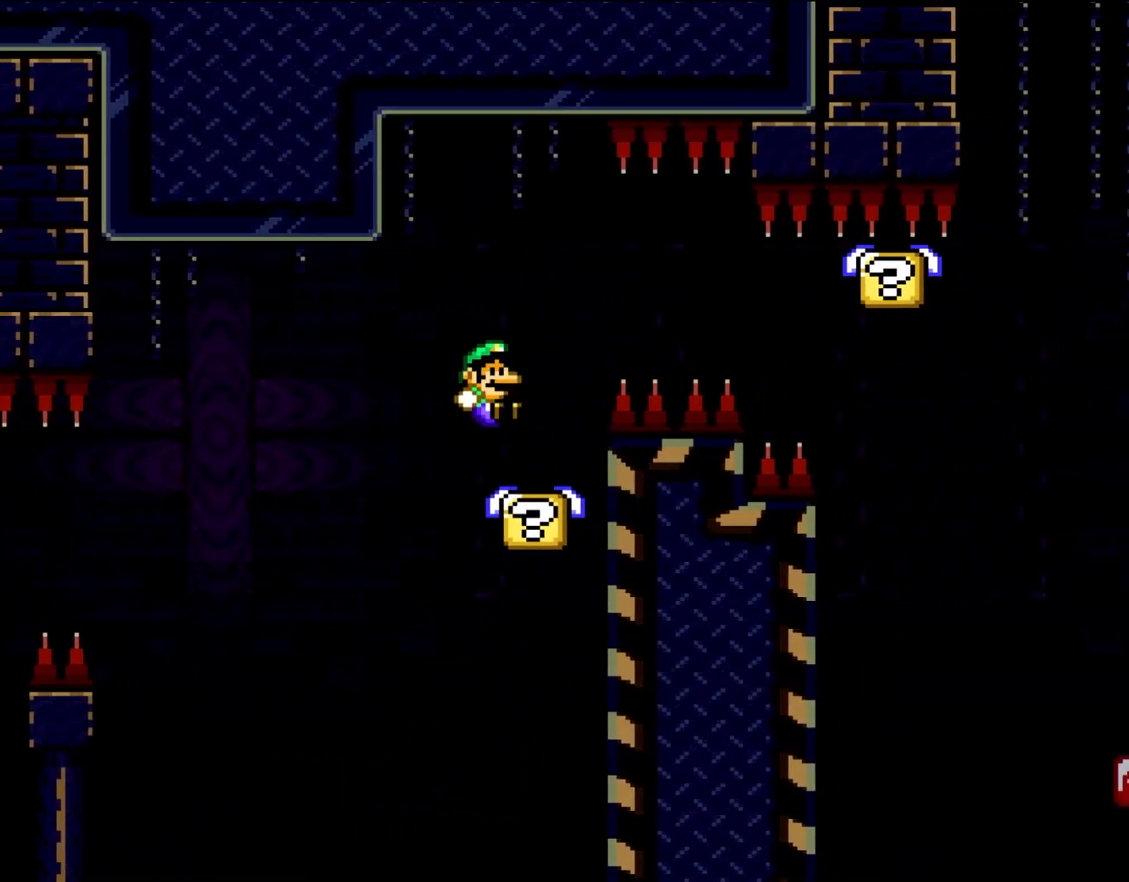
{"buttons": ["Y", "DPAD_RIGHT"], "events": [[50, "DPAD_RIGHT", "up"], [50, "X", "up"], [233, "DPAD_LEFT", "down"], [367, "DPAD_LEFT", "up"], [467, "DPAD_RIGHT", "down"]]}
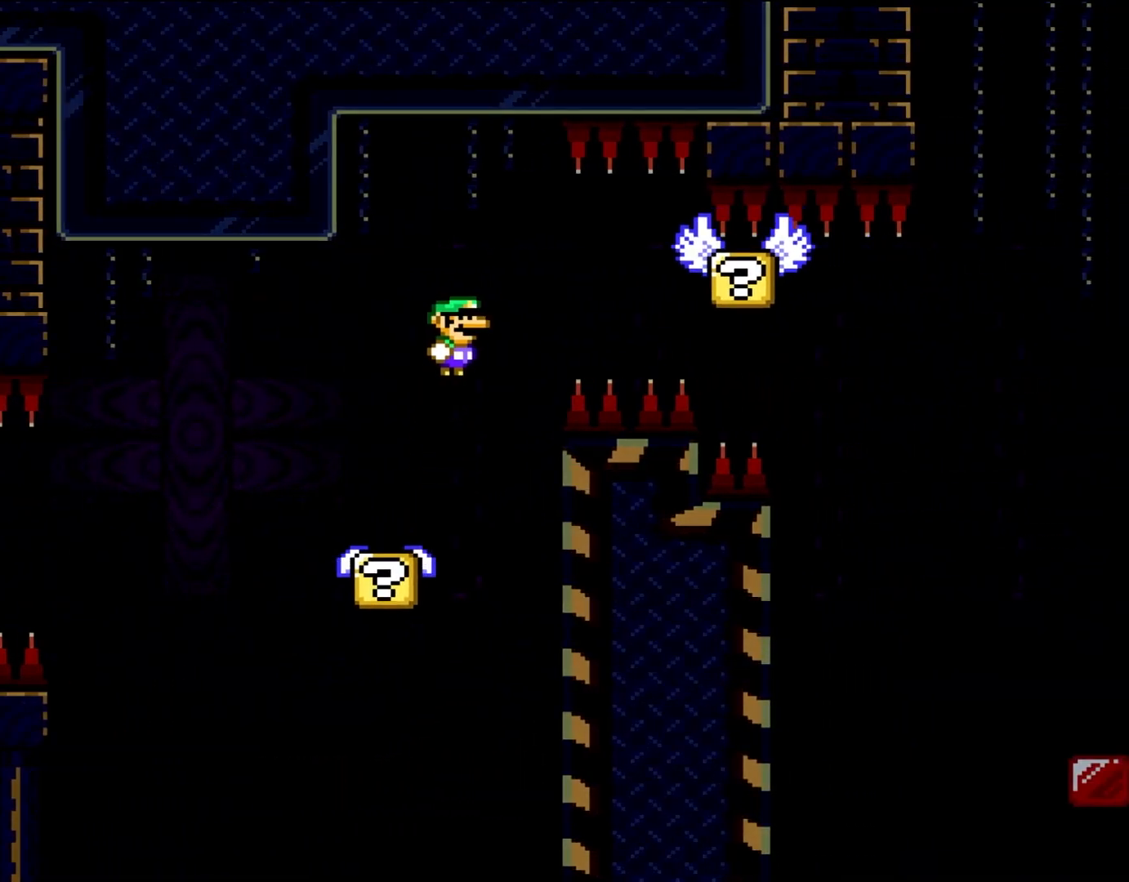
{"buttons": ["Y", "DPAD_RIGHT"], "events": [[200, "DPAD_RIGHT", "up"], [317, "DPAD_RIGHT", "down"]]}